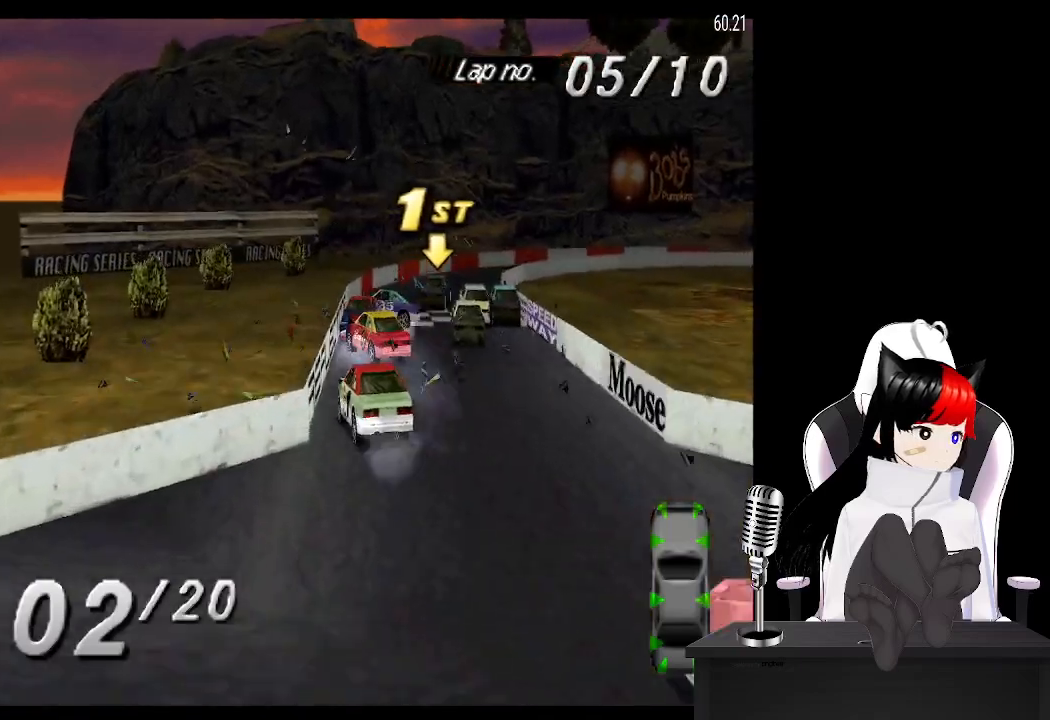
Gameplay with a controller (PlayStation layout); each line is a JSON object with the inputs held at the frame after it. "events" lists button and stick changes between this image and that frame as [ms after this image, input, new state], when the widget could be followed in between. Not read: R3 right_stick.
{"buttons": ["CROSS", "DPAD_RIGHT"], "left_stick": "center", "events": [[117, "CROSS", "up"], [250, "CROSS", "down"], [450, "DPAD_RIGHT", "down"]]}
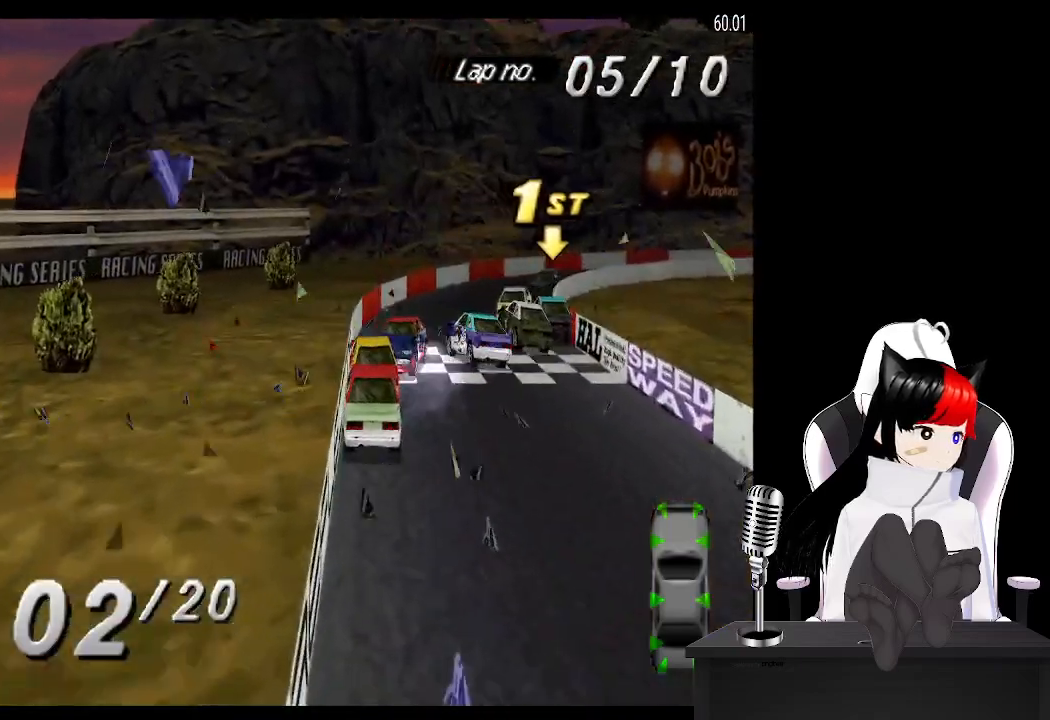
{"buttons": ["CROSS"], "left_stick": "center", "events": [[417, "DPAD_RIGHT", "up"]]}
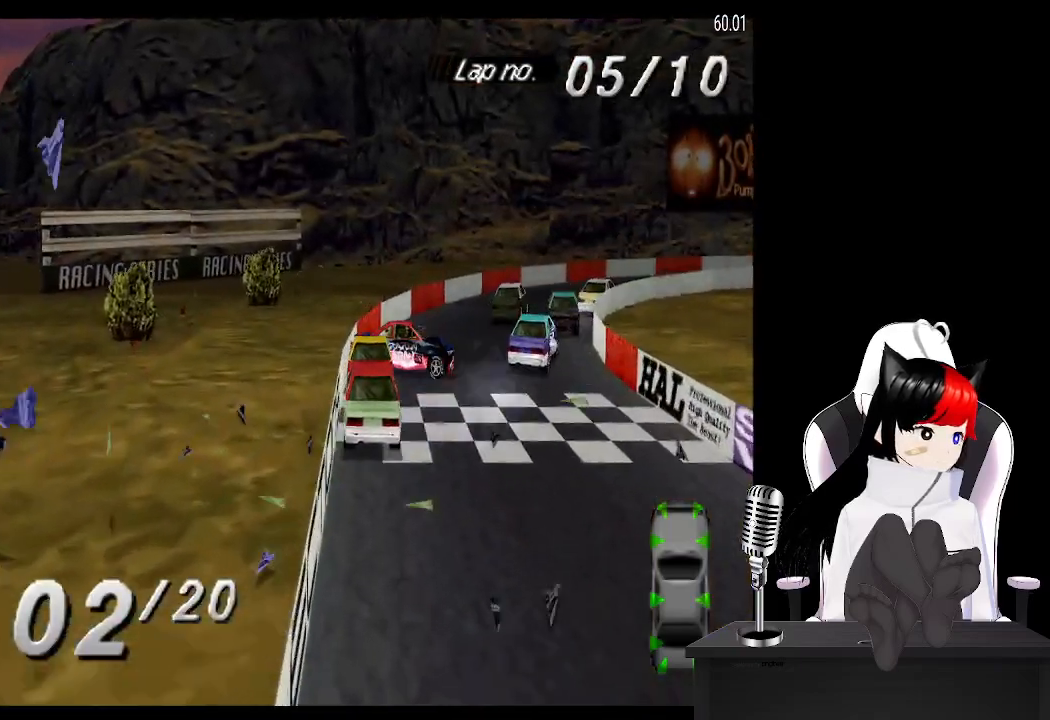
{"buttons": ["CROSS", "DPAD_RIGHT"], "left_stick": "center", "events": [[67, "DPAD_RIGHT", "down"]]}
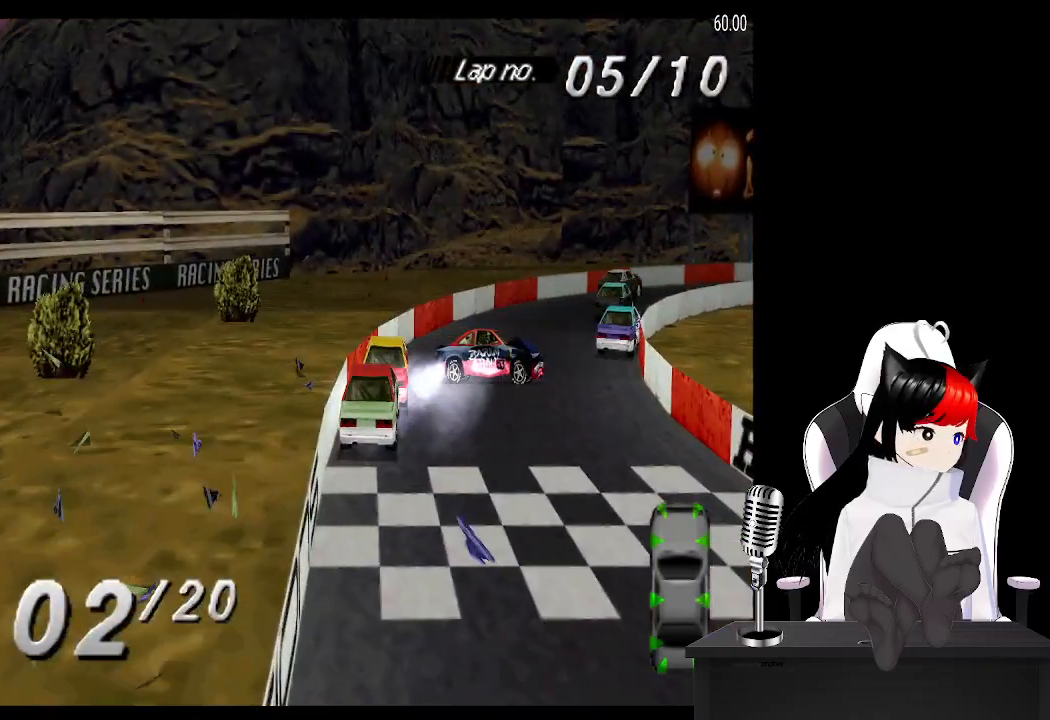
{"buttons": ["CROSS", "DPAD_RIGHT"], "left_stick": "center", "events": []}
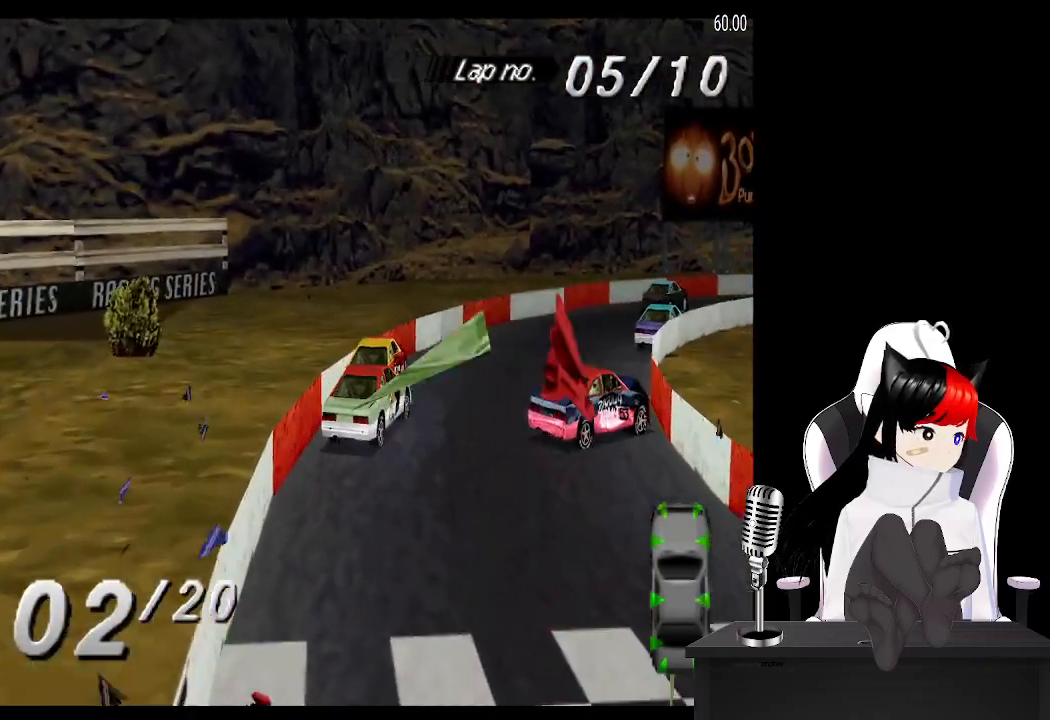
{"buttons": ["CROSS", "DPAD_RIGHT"], "left_stick": "center", "events": [[167, "DPAD_RIGHT", "up"], [467, "DPAD_RIGHT", "down"]]}
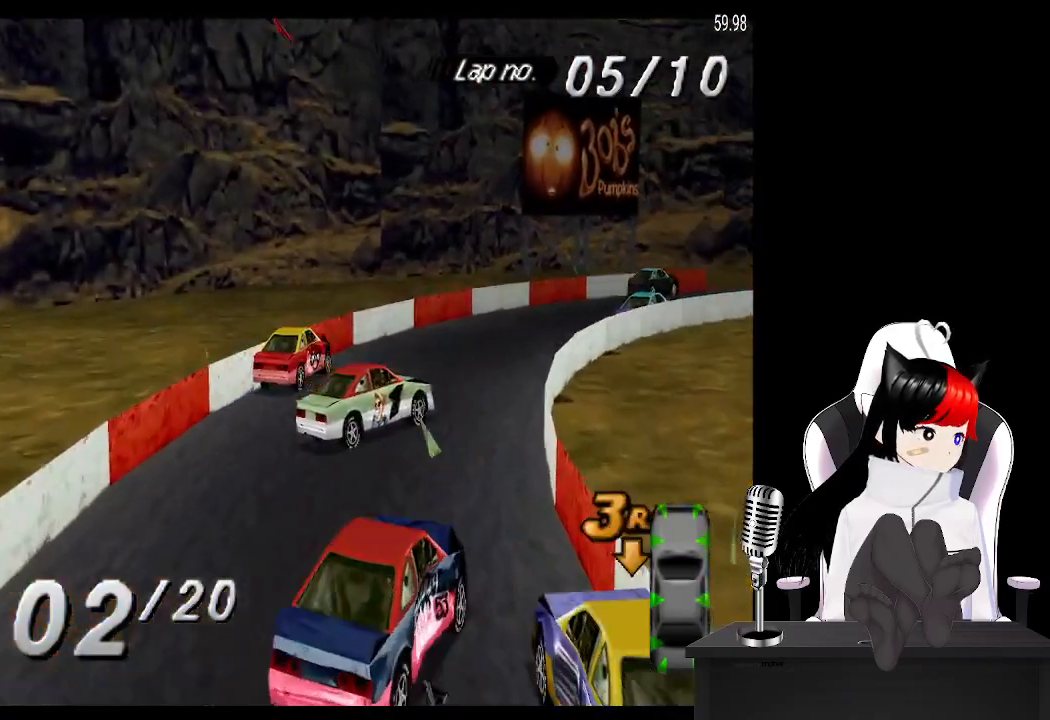
{"buttons": ["CROSS", "DPAD_RIGHT"], "left_stick": "center", "events": [[33, "DPAD_RIGHT", "up"], [133, "DPAD_RIGHT", "down"]]}
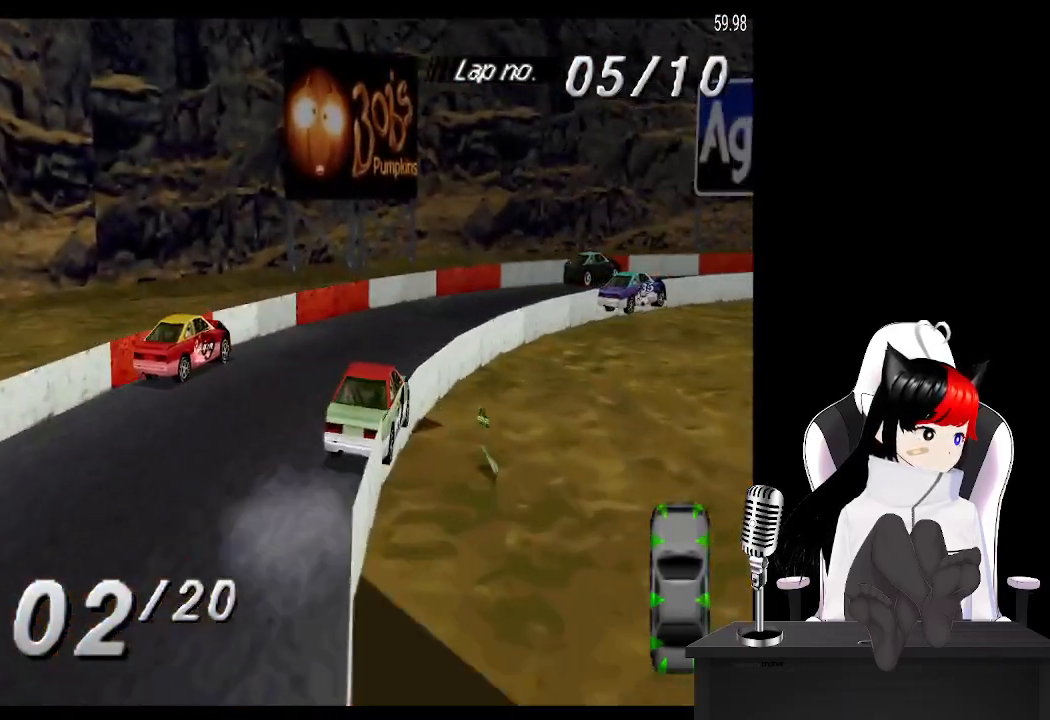
{"buttons": ["CROSS", "DPAD_RIGHT"], "left_stick": "center", "events": []}
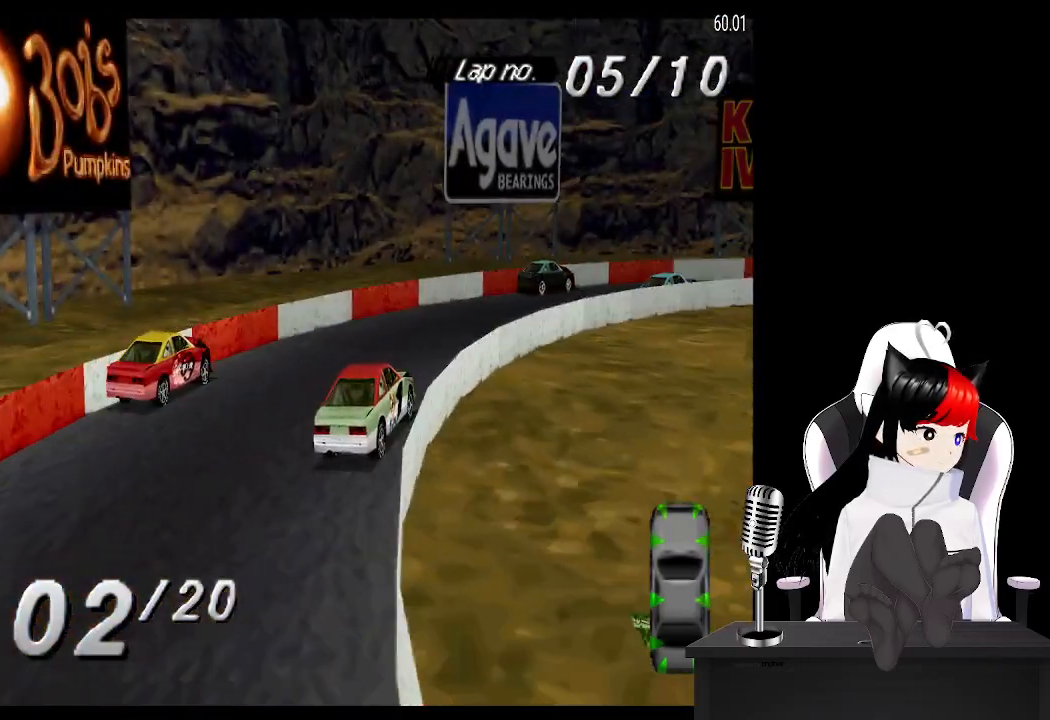
{"buttons": ["CROSS", "DPAD_RIGHT"], "left_stick": "center", "events": [[333, "DPAD_RIGHT", "up"], [433, "DPAD_RIGHT", "down"]]}
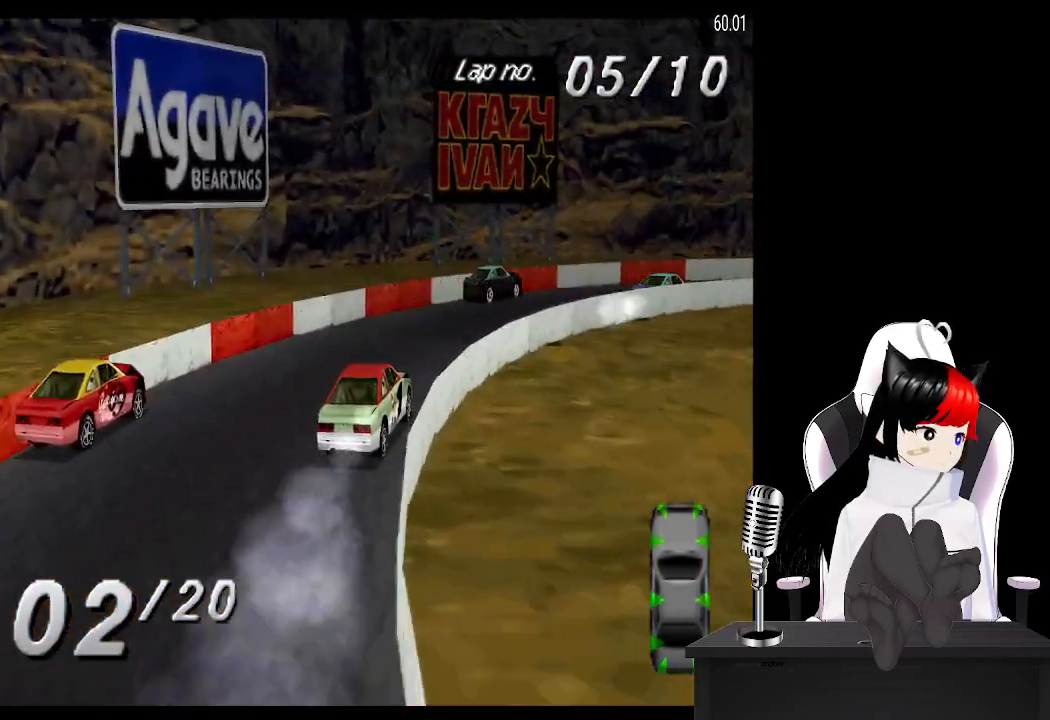
{"buttons": ["CROSS", "DPAD_RIGHT"], "left_stick": "center", "events": []}
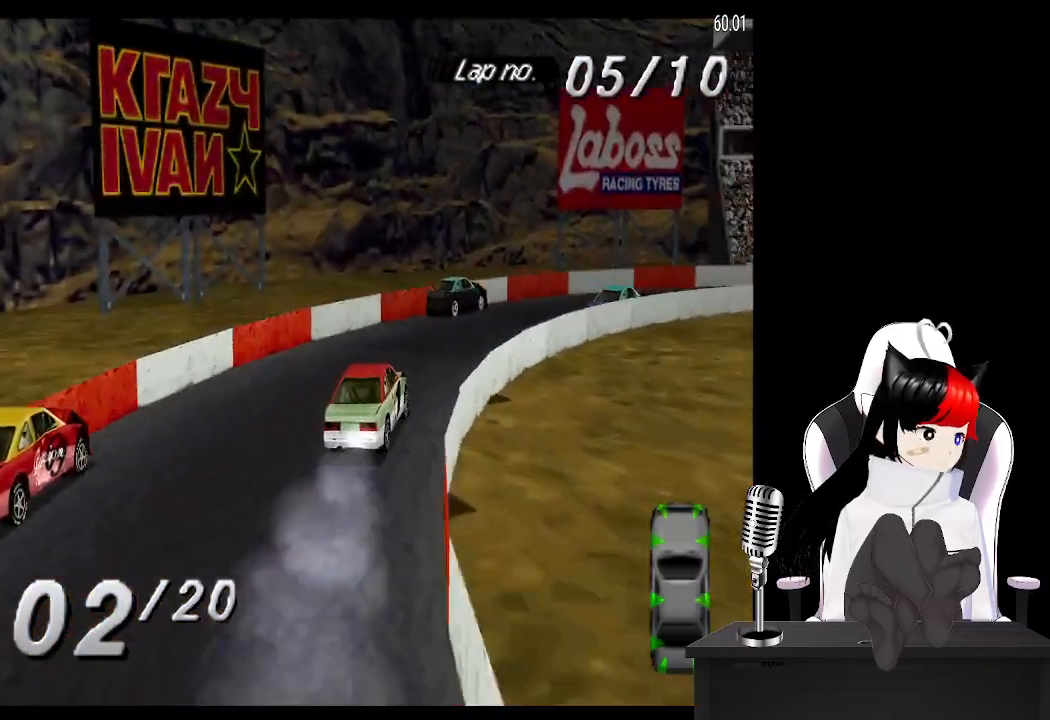
{"buttons": ["CROSS", "DPAD_RIGHT"], "left_stick": "center", "events": [[217, "SQUARE", "down"], [317, "SQUARE", "up"]]}
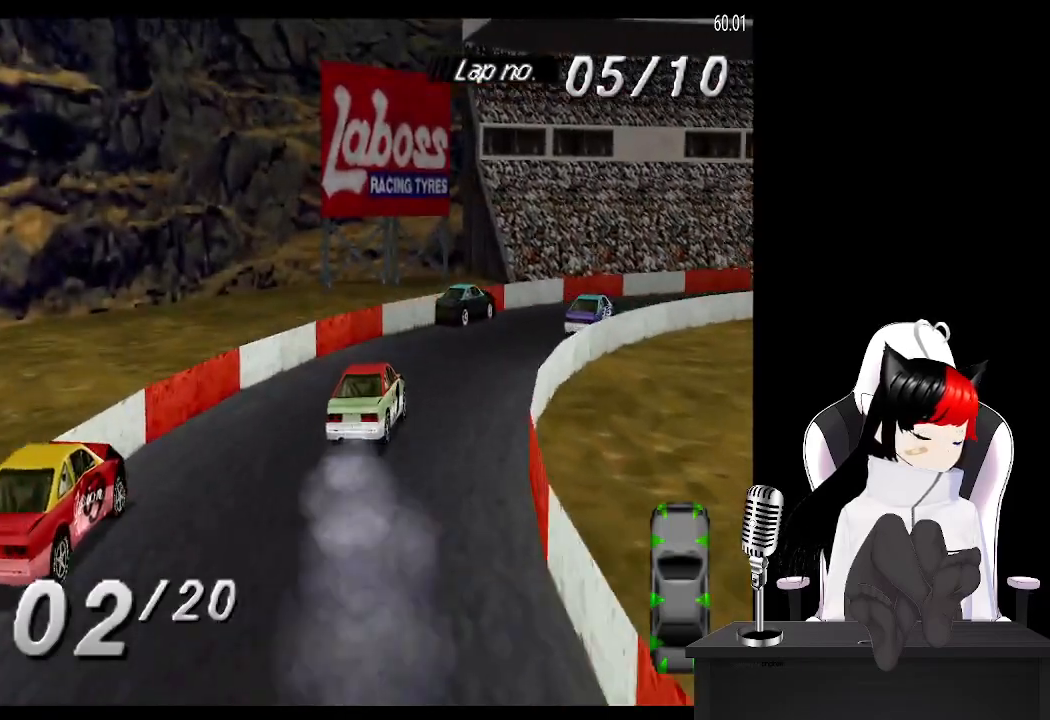
{"buttons": ["CROSS", "DPAD_RIGHT"], "left_stick": "center", "events": []}
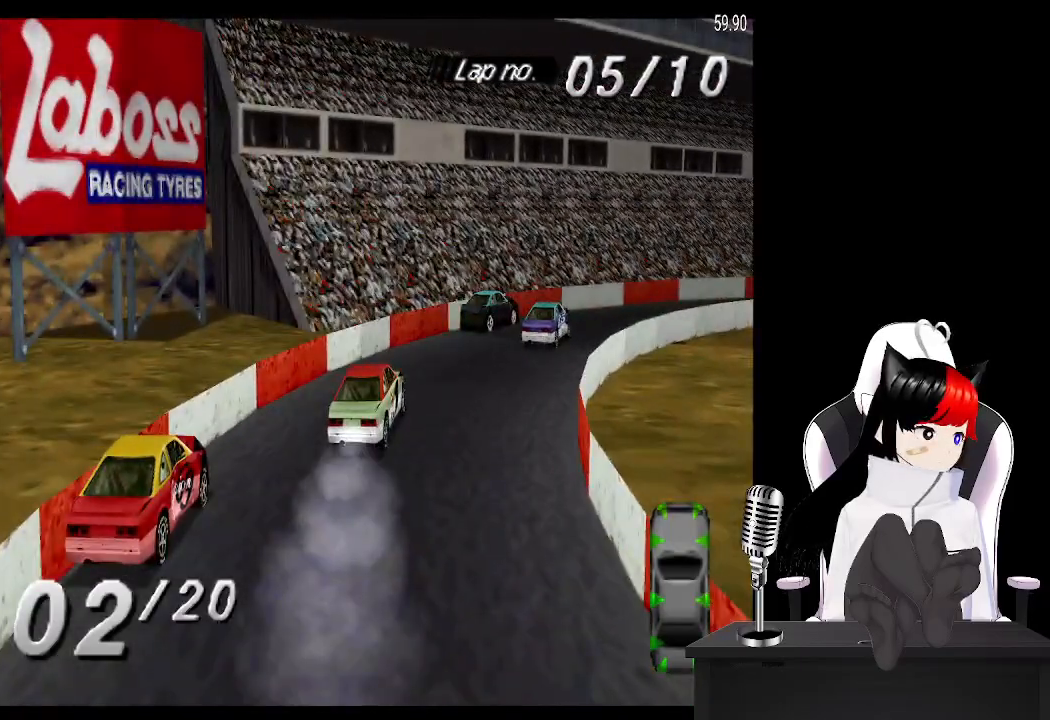
{"buttons": ["CROSS", "DPAD_RIGHT"], "left_stick": "center", "events": []}
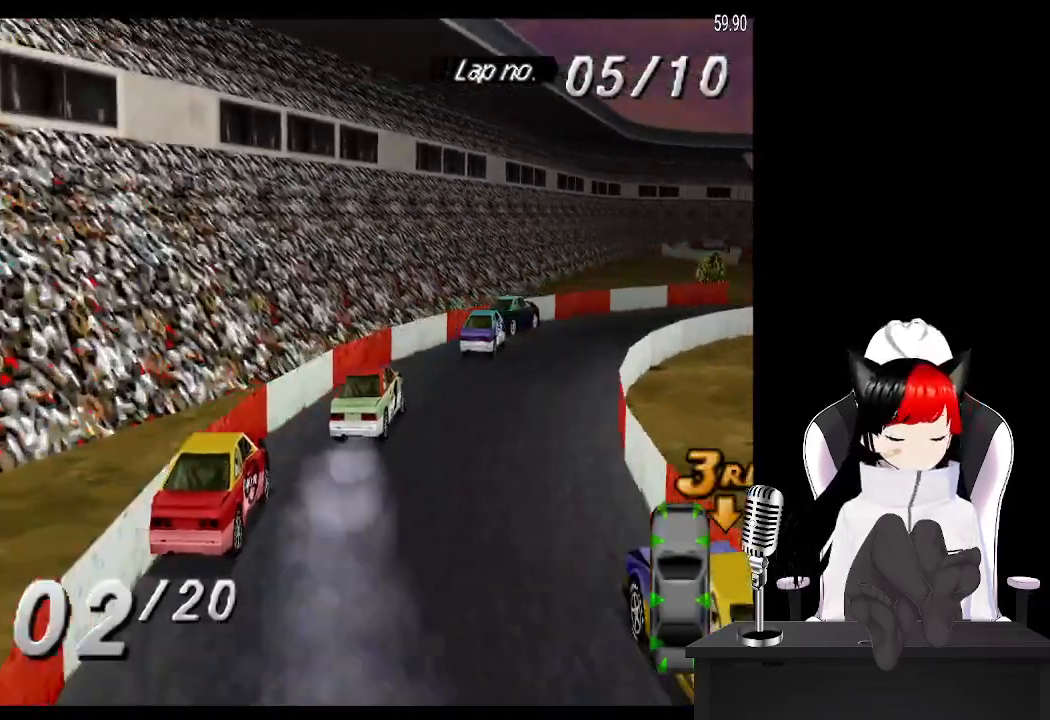
{"buttons": ["CROSS", "DPAD_RIGHT"], "left_stick": "center", "events": [[100, "DPAD_RIGHT", "up"], [267, "DPAD_RIGHT", "down"]]}
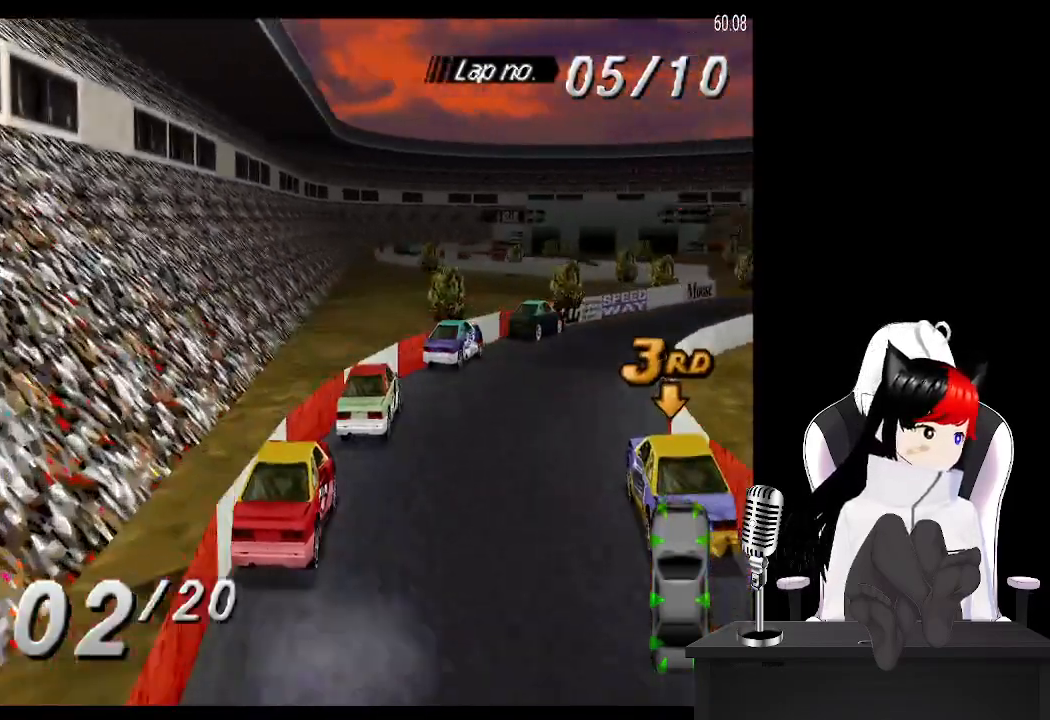
{"buttons": ["CROSS", "DPAD_LEFT"], "left_stick": "center", "events": [[300, "DPAD_RIGHT", "up"], [467, "DPAD_LEFT", "down"]]}
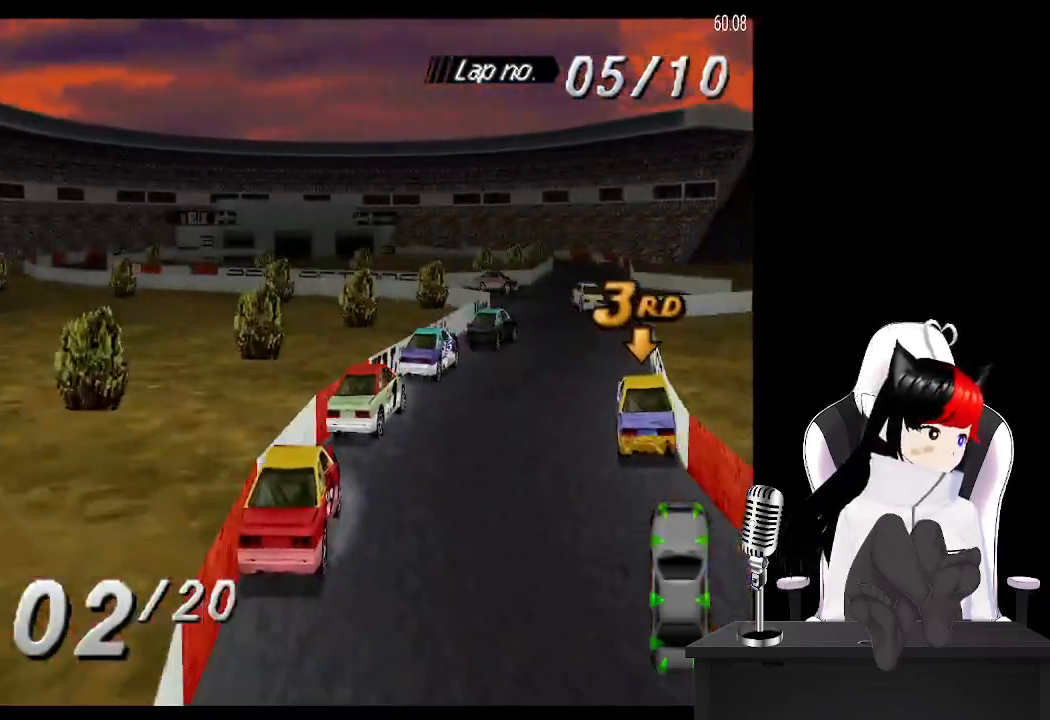
{"buttons": ["CROSS"], "left_stick": "center", "events": [[150, "DPAD_LEFT", "up"]]}
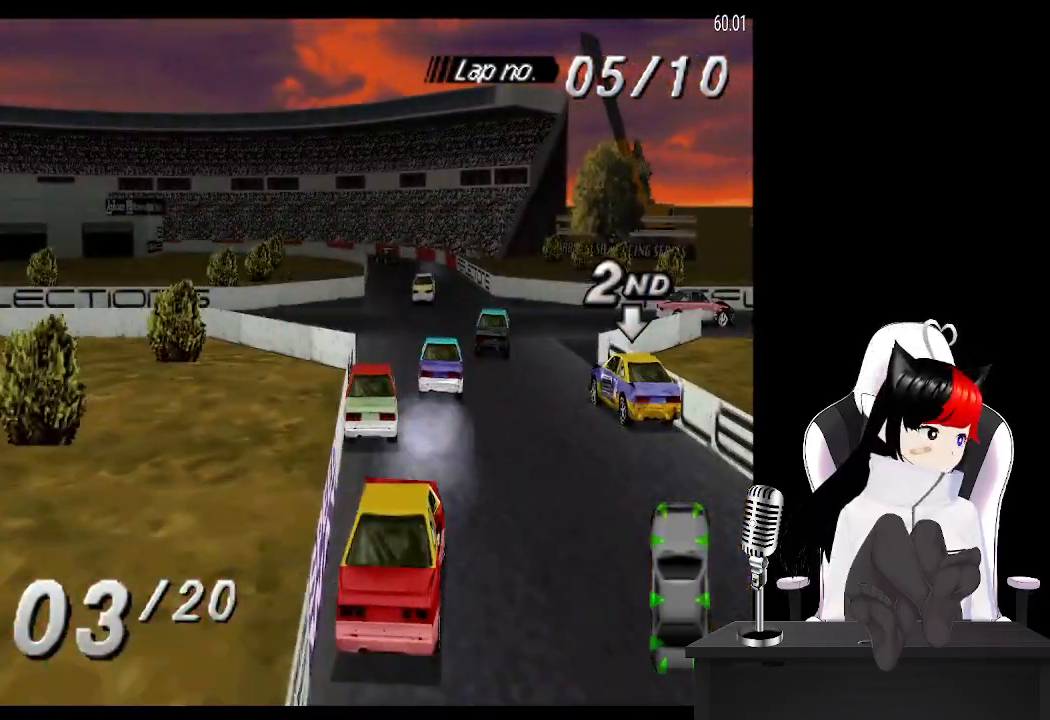
{"buttons": ["CROSS"], "left_stick": "center", "events": [[67, "DPAD_RIGHT", "down"], [167, "DPAD_RIGHT", "up"]]}
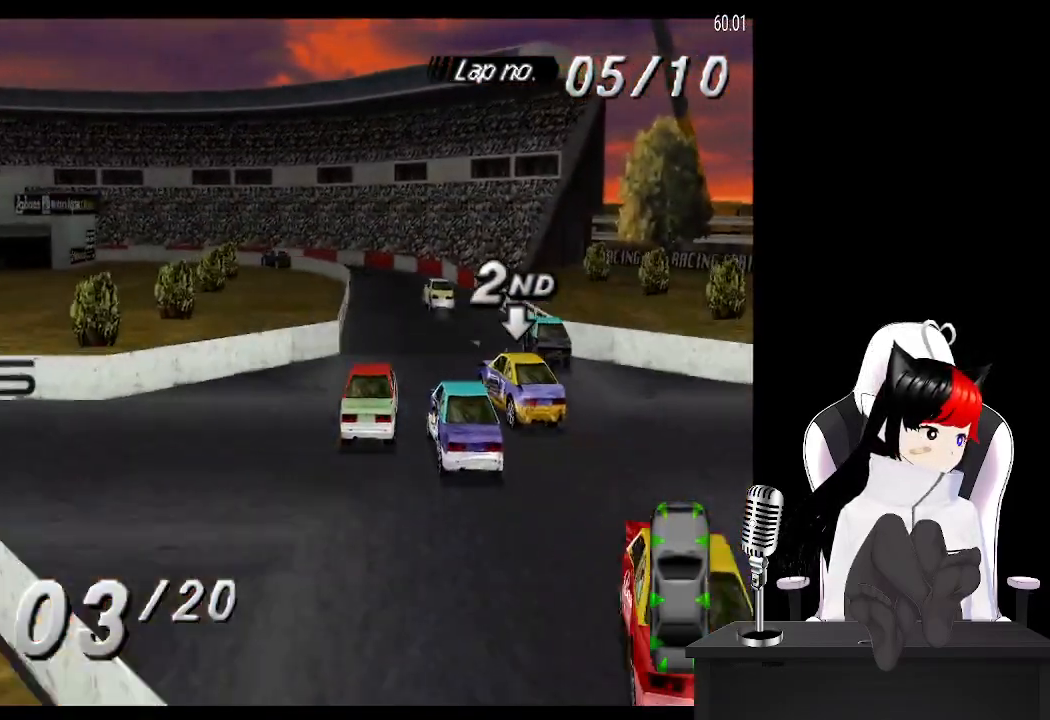
{"buttons": ["CROSS", "DPAD_LEFT"], "left_stick": "center", "events": [[33, "DPAD_LEFT", "down"], [150, "DPAD_LEFT", "up"], [450, "DPAD_LEFT", "down"]]}
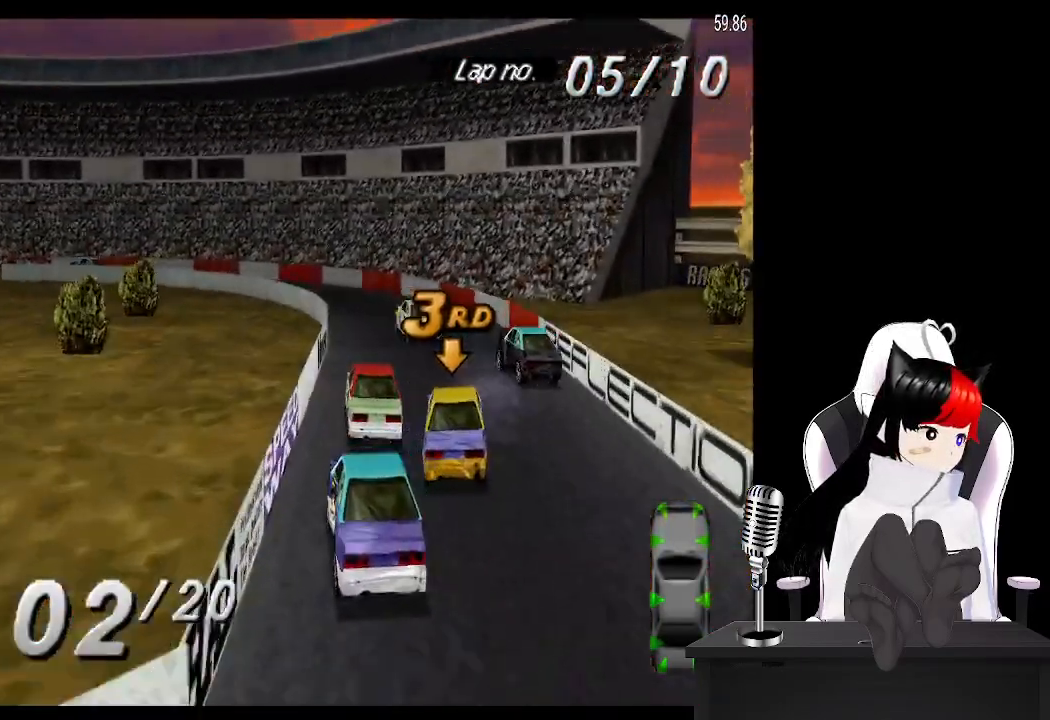
{"buttons": ["DPAD_LEFT"], "left_stick": "center", "events": [[50, "CROSS", "up"], [183, "SQUARE", "down"], [317, "SQUARE", "up"]]}
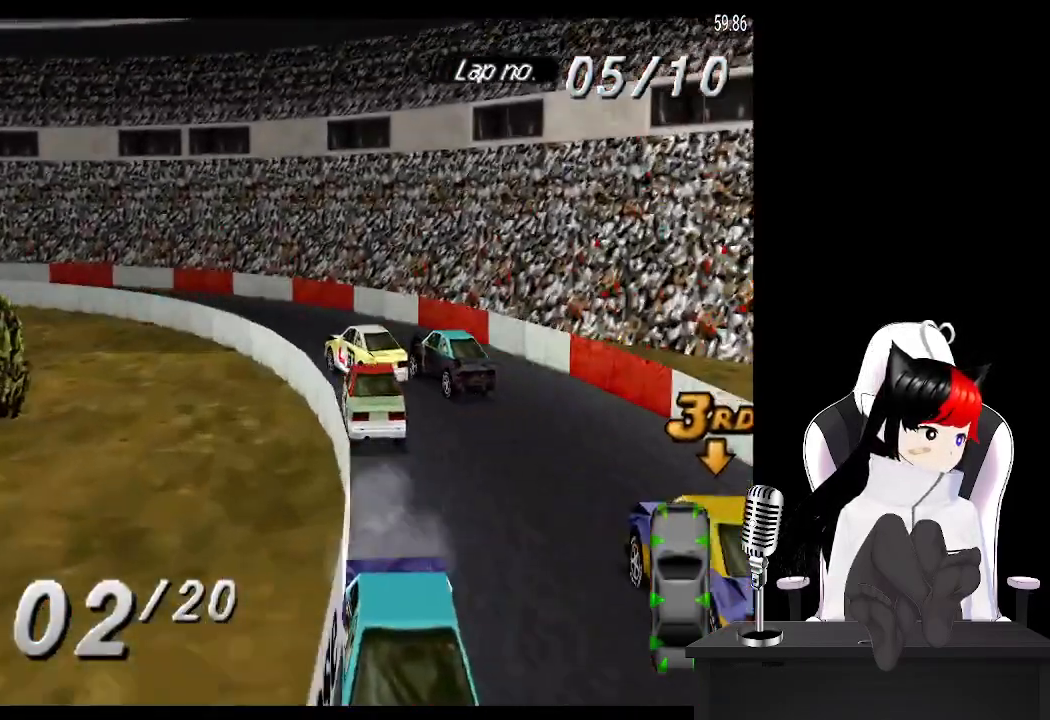
{"buttons": ["CROSS", "DPAD_LEFT"], "left_stick": "center", "events": [[250, "CROSS", "down"]]}
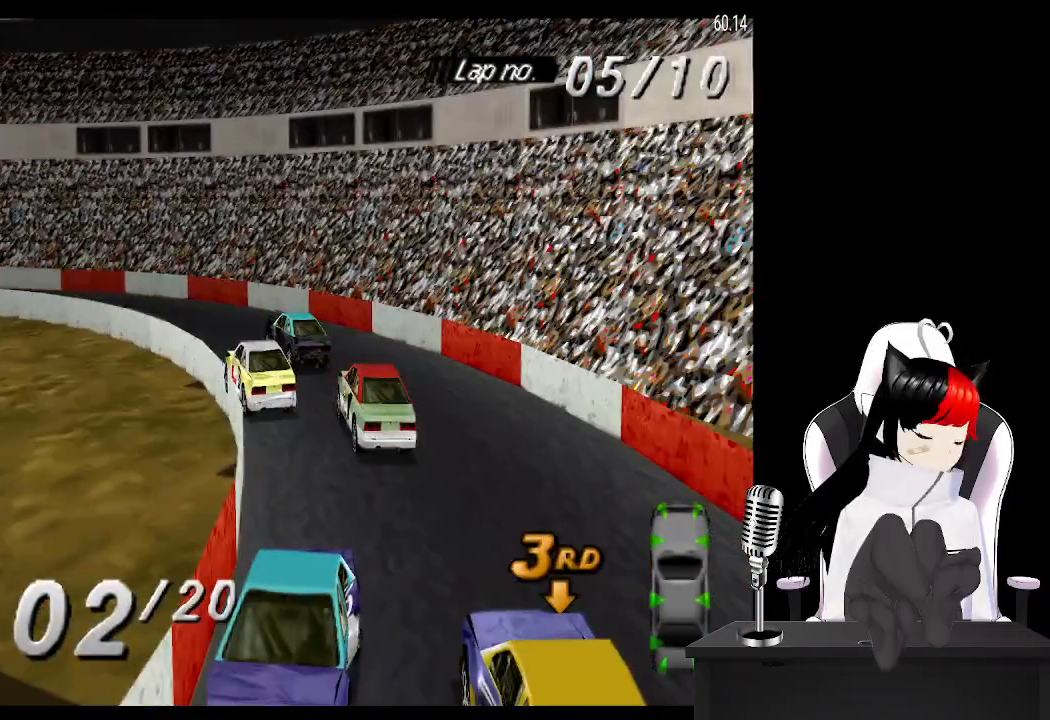
{"buttons": ["CROSS", "DPAD_LEFT"], "left_stick": "center", "events": [[350, "DPAD_LEFT", "up"], [417, "DPAD_LEFT", "down"]]}
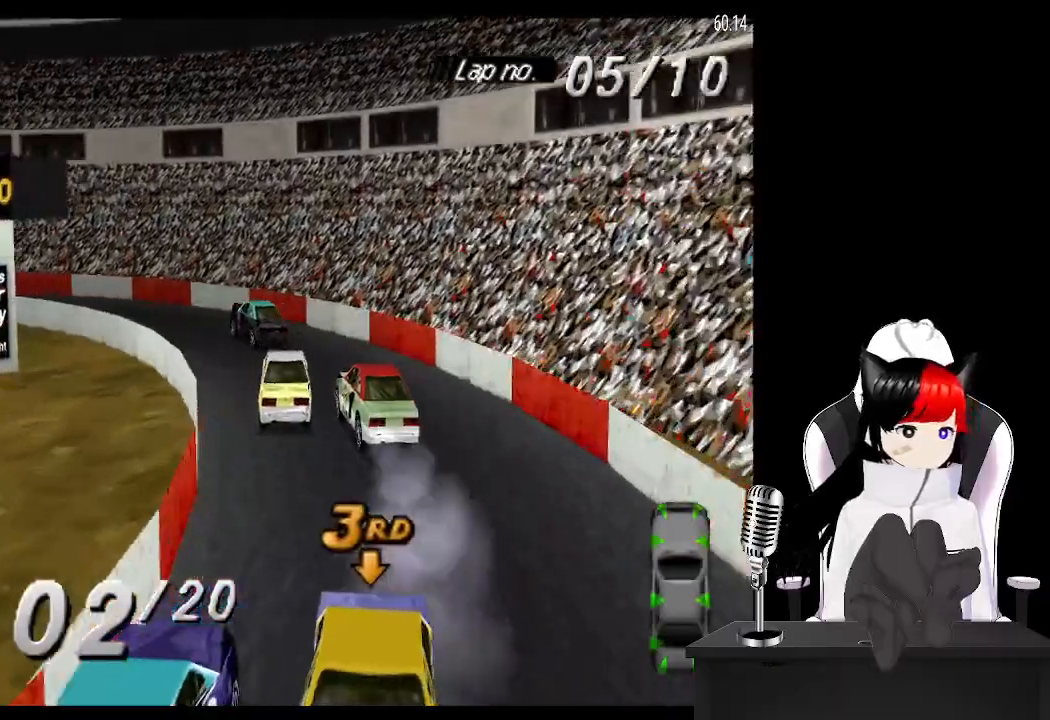
{"buttons": ["CROSS", "DPAD_LEFT"], "left_stick": "center", "events": []}
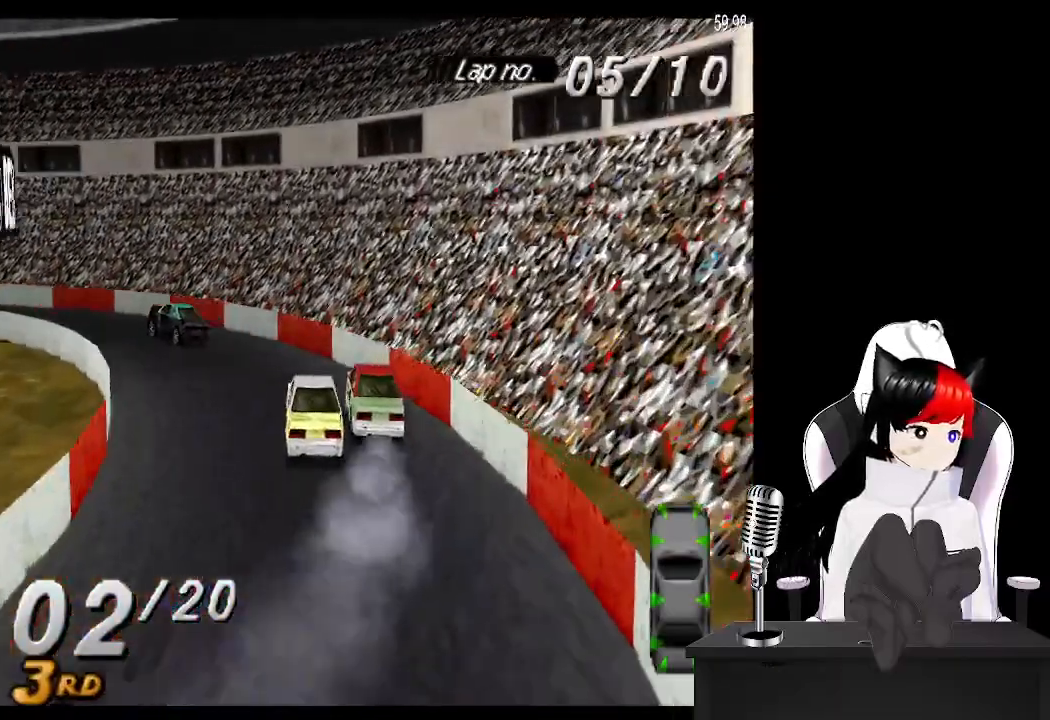
{"buttons": ["CROSS", "DPAD_LEFT"], "left_stick": "center", "events": [[300, "DPAD_LEFT", "up"], [400, "DPAD_LEFT", "down"]]}
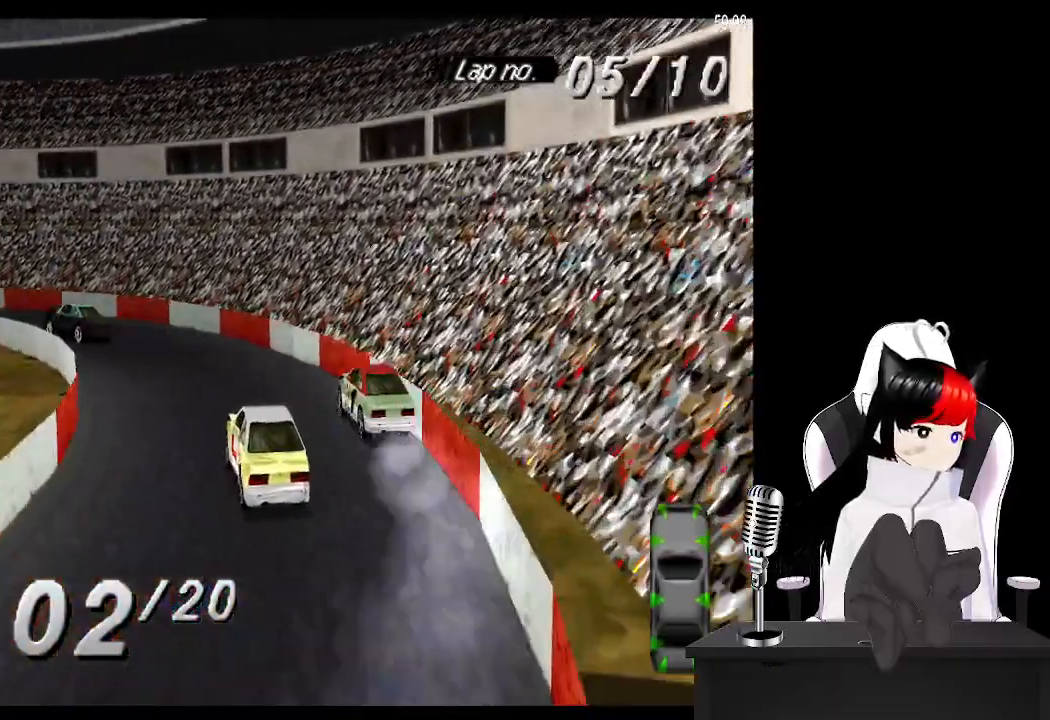
{"buttons": ["CROSS", "DPAD_LEFT"], "left_stick": "center", "events": [[283, "DPAD_LEFT", "up"], [400, "DPAD_LEFT", "down"]]}
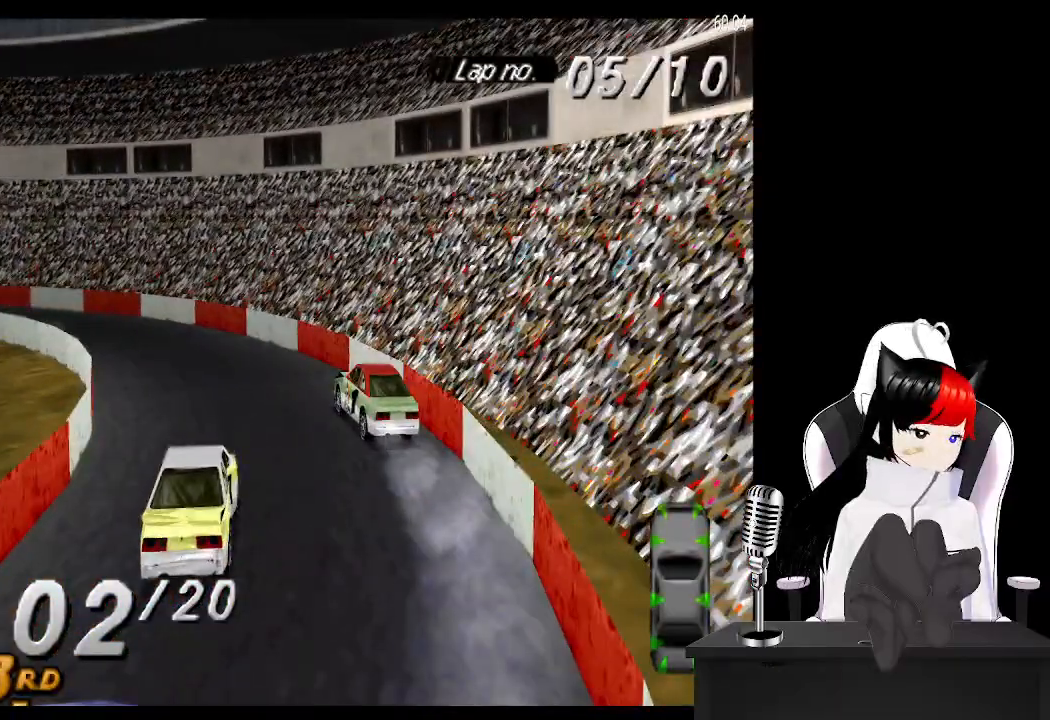
{"buttons": ["CROSS", "DPAD_LEFT"], "left_stick": "center", "events": []}
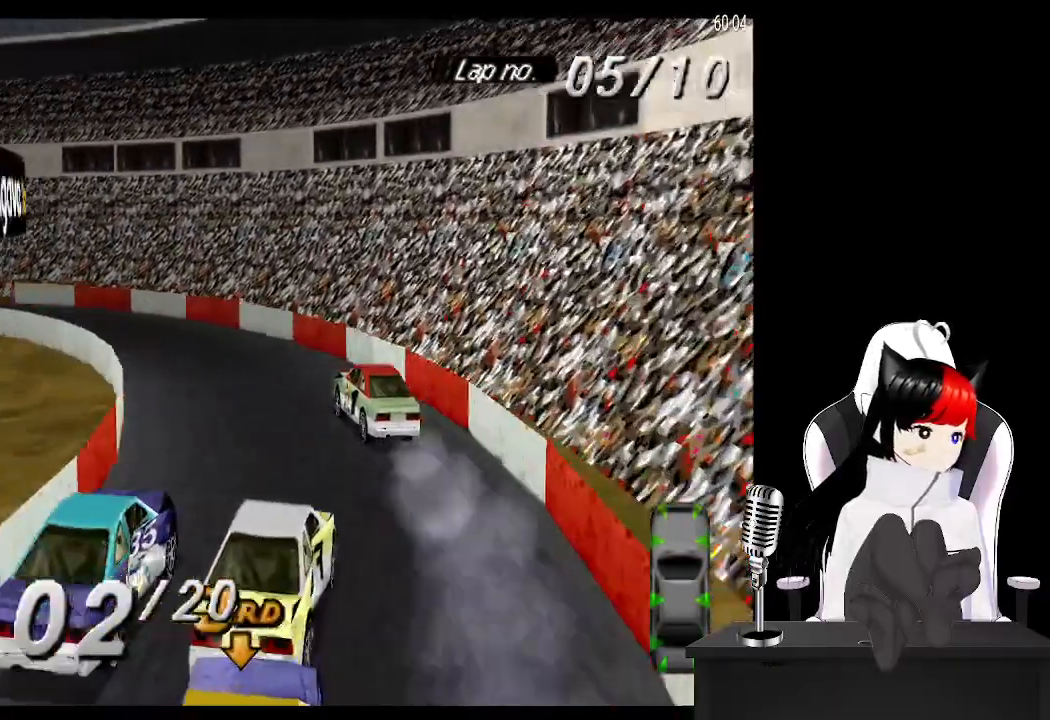
{"buttons": ["CROSS", "DPAD_LEFT"], "left_stick": "center", "events": []}
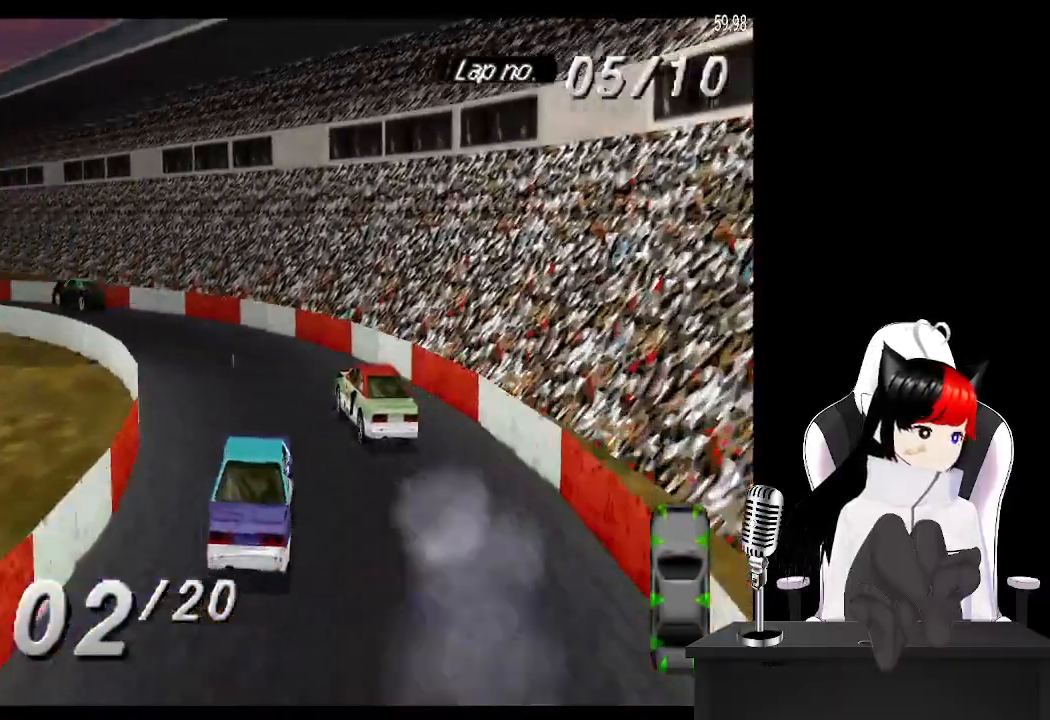
{"buttons": ["CROSS", "DPAD_LEFT"], "left_stick": "center", "events": []}
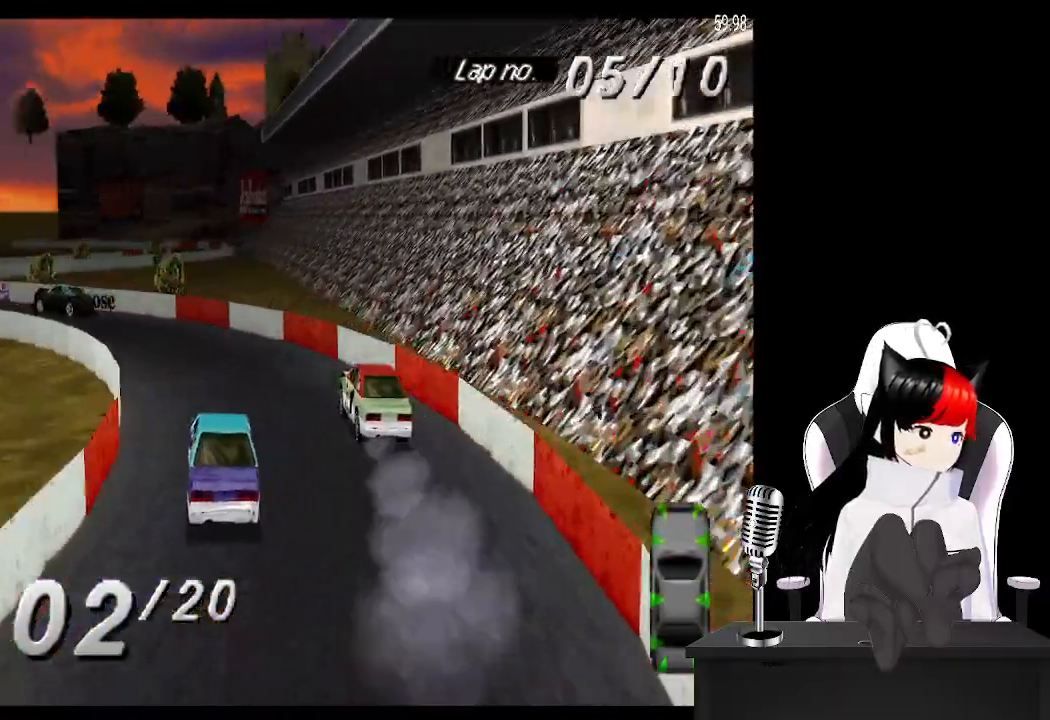
{"buttons": ["CROSS"], "left_stick": "center", "events": [[500, "DPAD_LEFT", "up"]]}
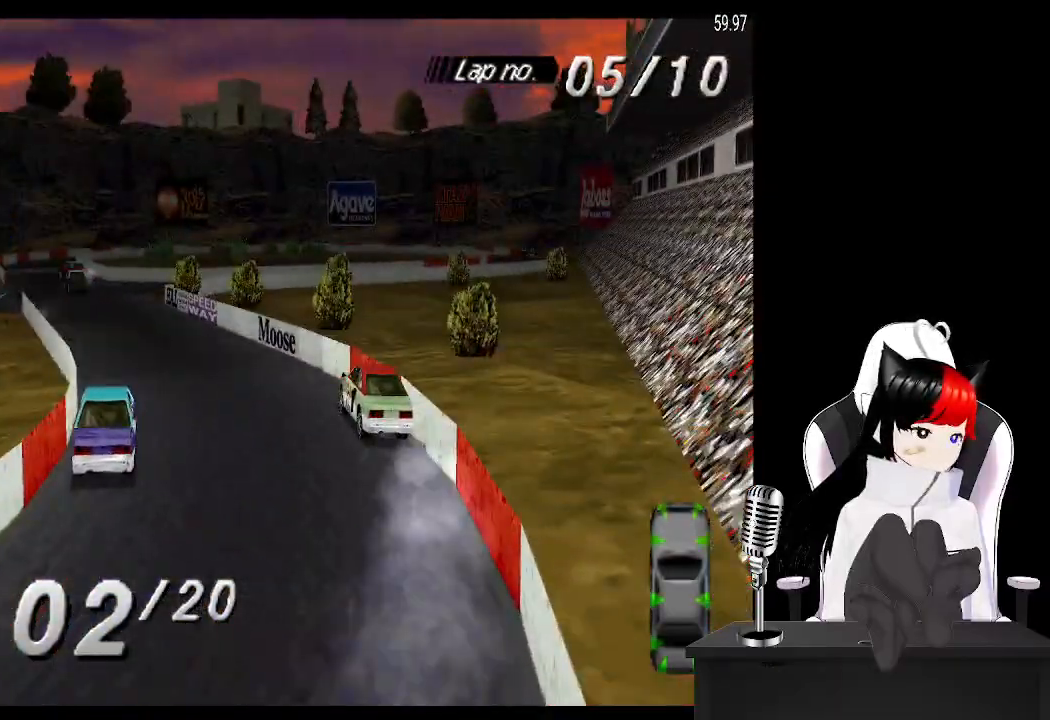
{"buttons": ["CROSS"], "left_stick": "center", "events": []}
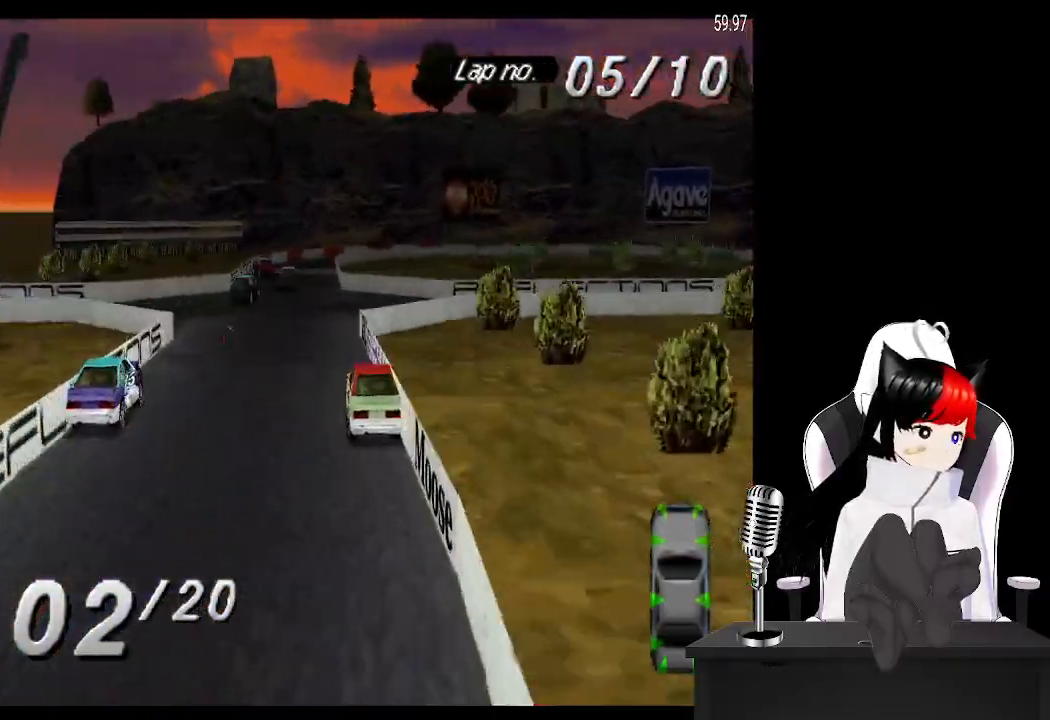
{"buttons": ["CROSS"], "left_stick": "center", "events": [[200, "DPAD_LEFT", "down"], [350, "DPAD_LEFT", "up"]]}
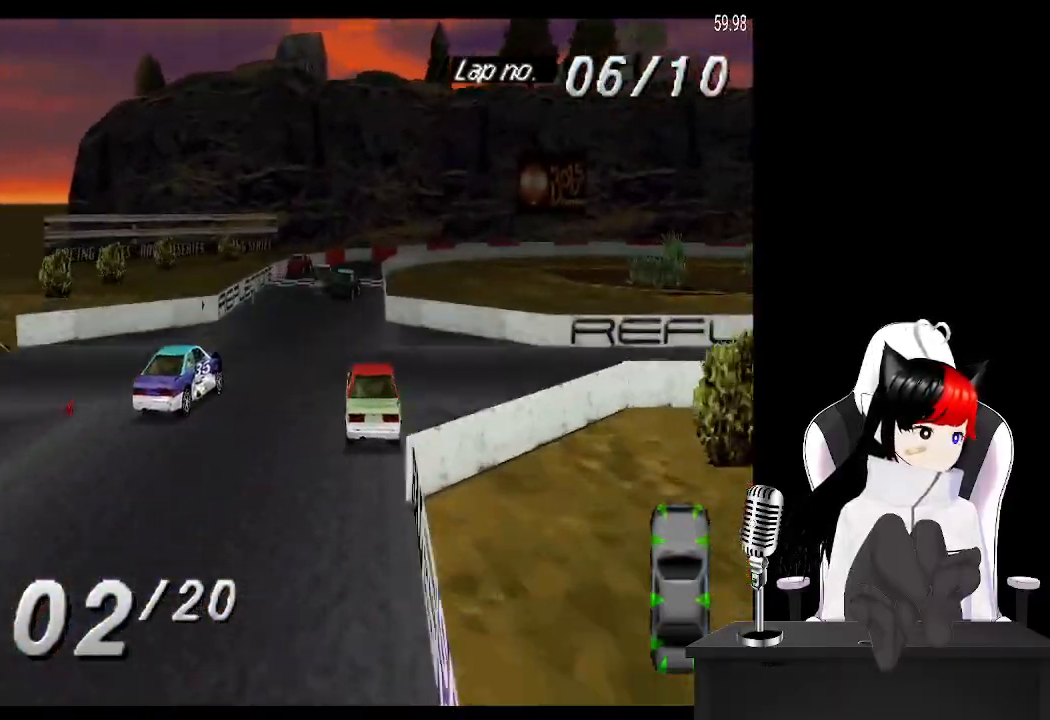
{"buttons": ["CROSS"], "left_stick": "center", "events": []}
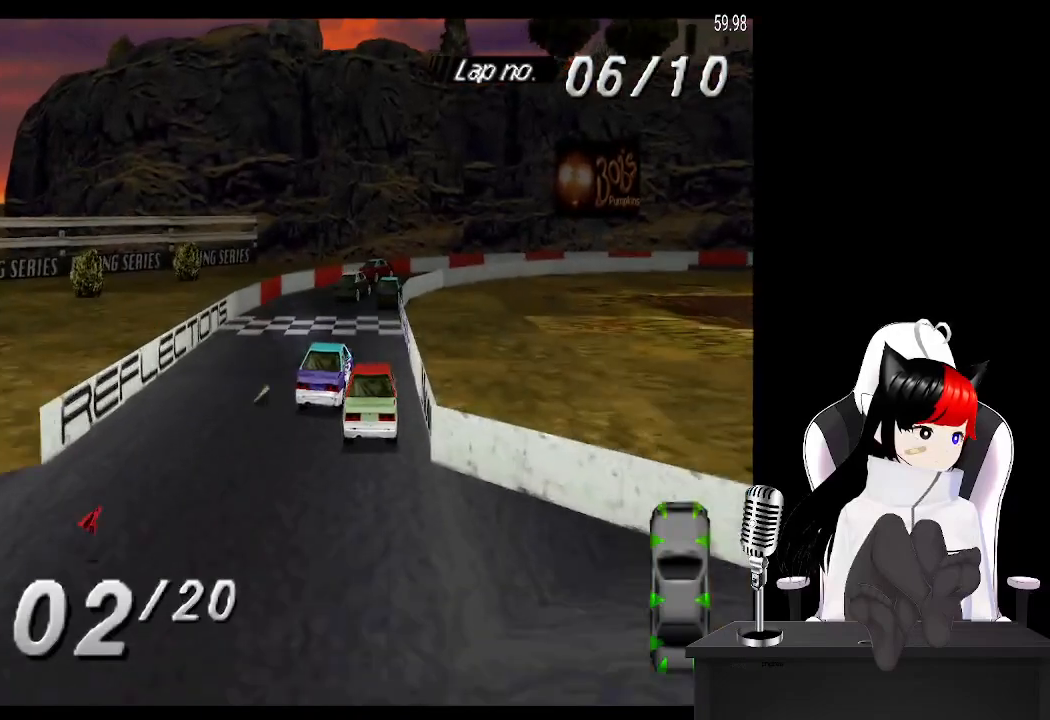
{"buttons": ["DPAD_RIGHT"], "left_stick": "center", "events": [[417, "DPAD_RIGHT", "down"], [483, "CROSS", "up"]]}